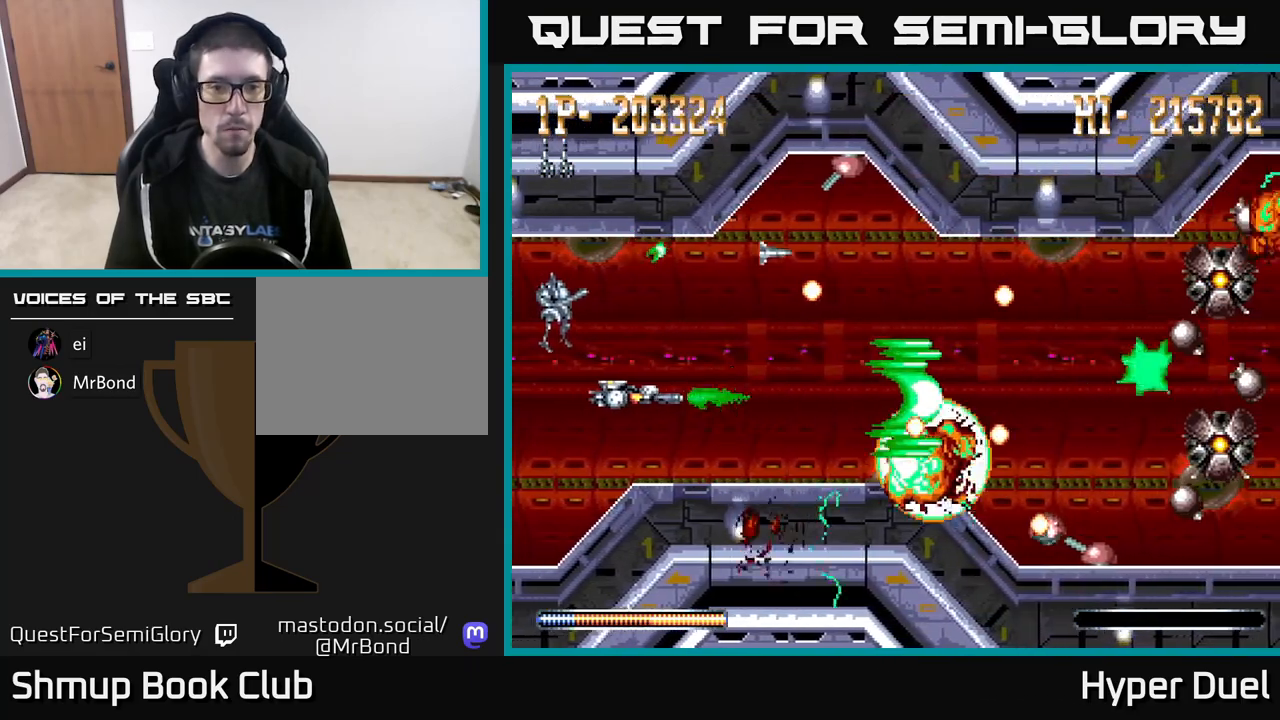
Gameplay with a controller (Xbox layout); each line is a JSON object with the inputs held at the frame after it. "events" lists button and stick changes between this image and that frame as [ms after this image, input, new state], when the widget could be followed in between. Not read: left_stick.
{"buttons": ["A", "DPAD_DOWN"], "right_stick": "center", "events": [[67, "DPAD_LEFT", "up"], [450, "DPAD_DOWN", "down"]]}
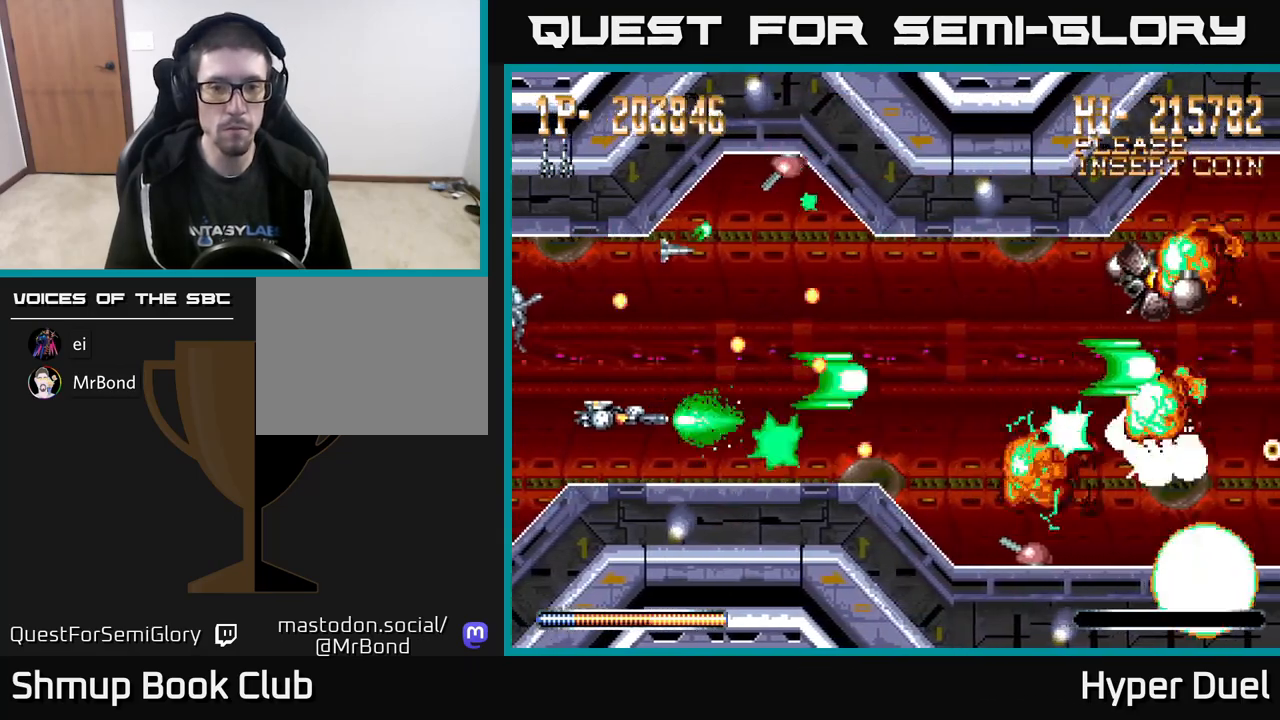
{"buttons": ["A"], "right_stick": "center", "events": [[17, "DPAD_DOWN", "up"], [367, "DPAD_LEFT", "down"], [400, "DPAD_LEFT", "up"]]}
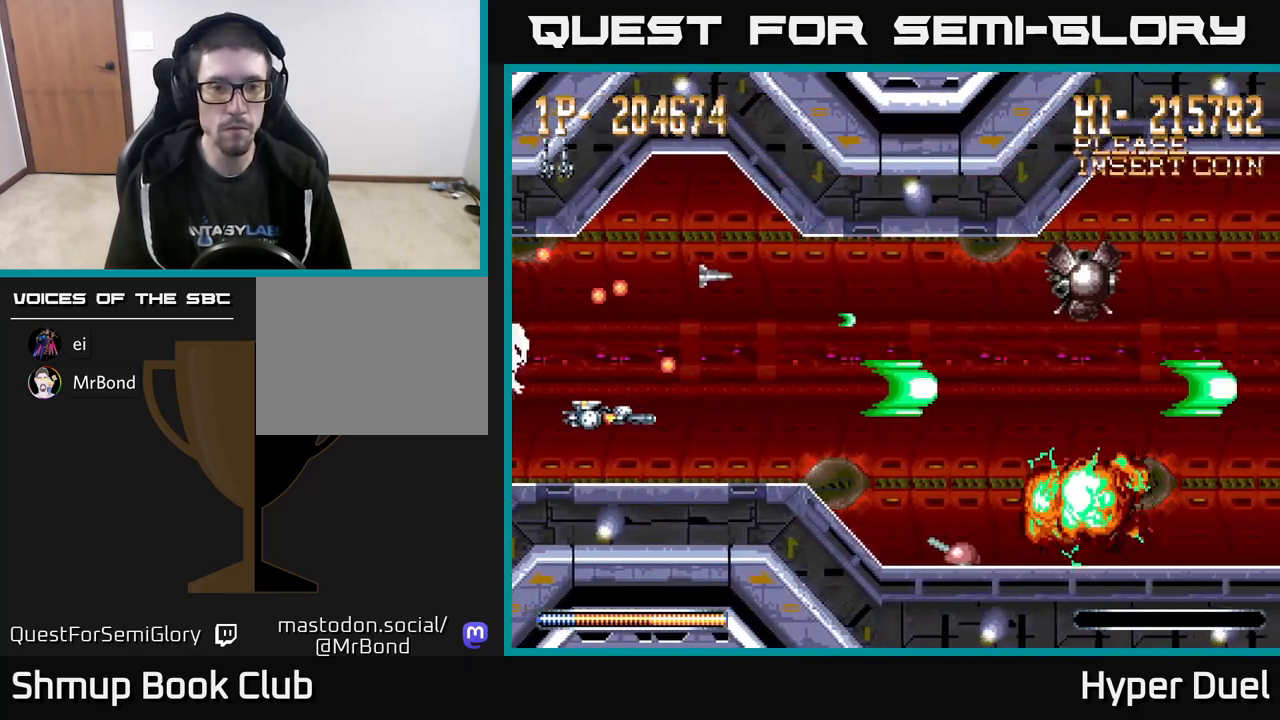
{"buttons": ["A", "DPAD_UP", "DPAD_RIGHT"], "right_stick": "center", "events": [[150, "DPAD_RIGHT", "down"], [283, "DPAD_UP", "down"]]}
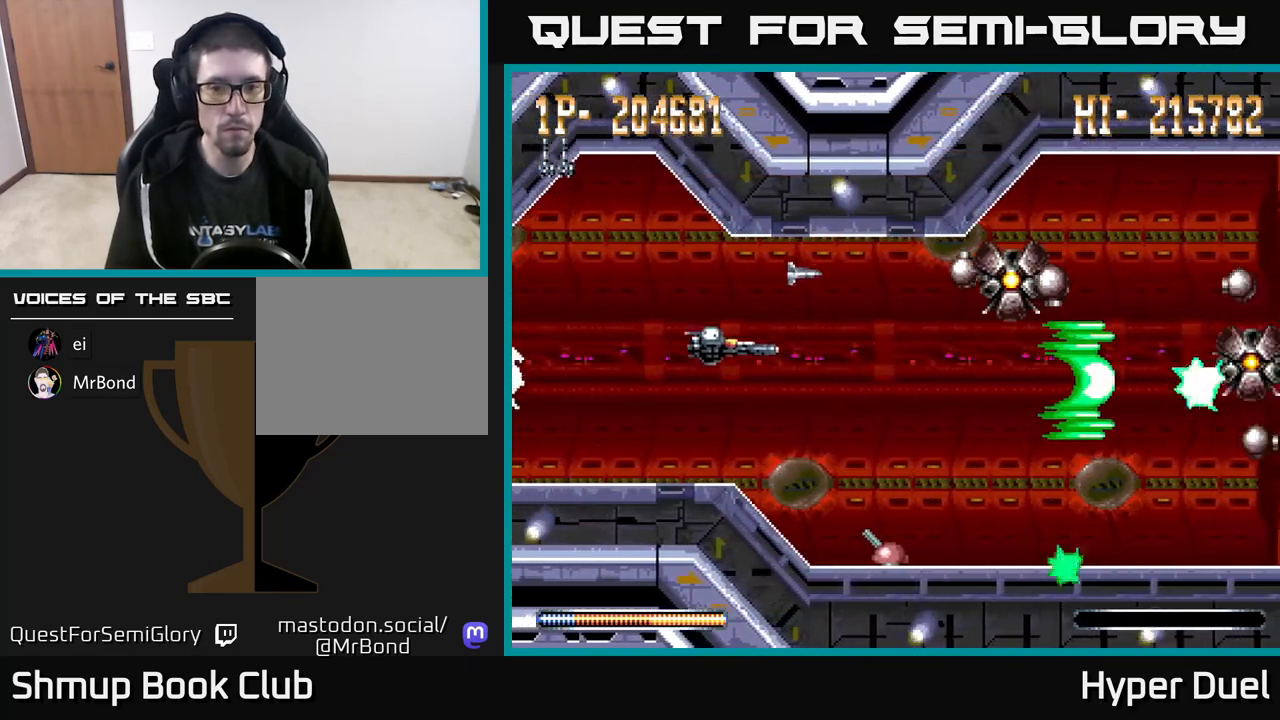
{"buttons": ["A"], "right_stick": "center", "events": [[117, "DPAD_RIGHT", "up"], [167, "DPAD_LEFT", "down"], [200, "DPAD_UP", "up"], [267, "DPAD_LEFT", "up"]]}
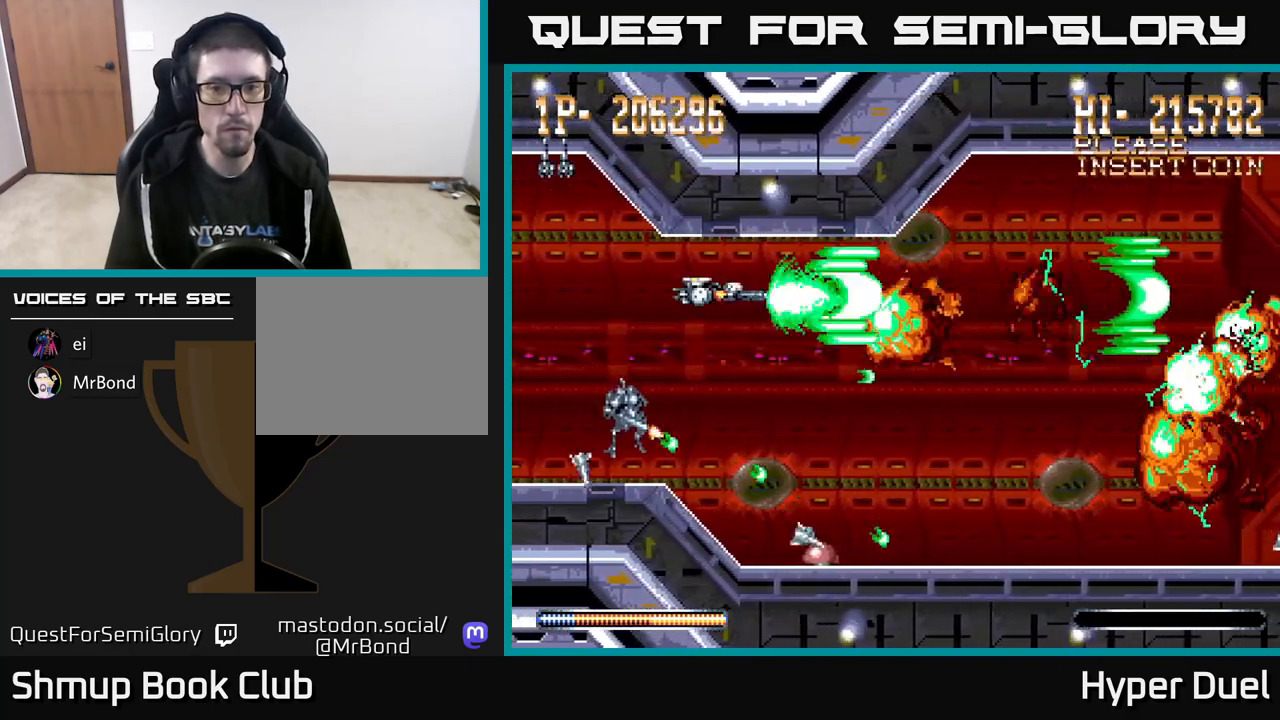
{"buttons": ["A", "DPAD_RIGHT"], "right_stick": "center", "events": [[17, "DPAD_DOWN", "down"], [17, "DPAD_RIGHT", "down"], [133, "DPAD_DOWN", "up"], [233, "DPAD_RIGHT", "up"], [433, "DPAD_RIGHT", "down"]]}
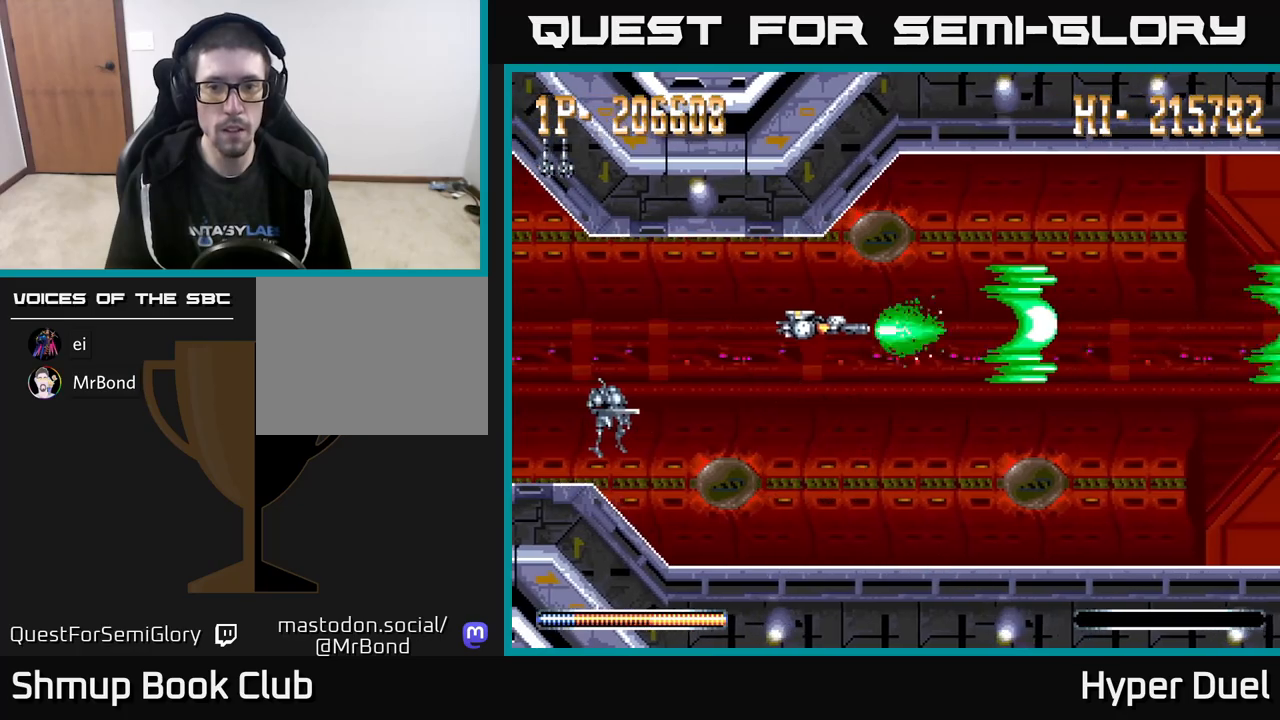
{"buttons": ["A"], "right_stick": "center", "events": [[17, "DPAD_DOWN", "down"], [83, "DPAD_RIGHT", "up"], [150, "DPAD_DOWN", "up"]]}
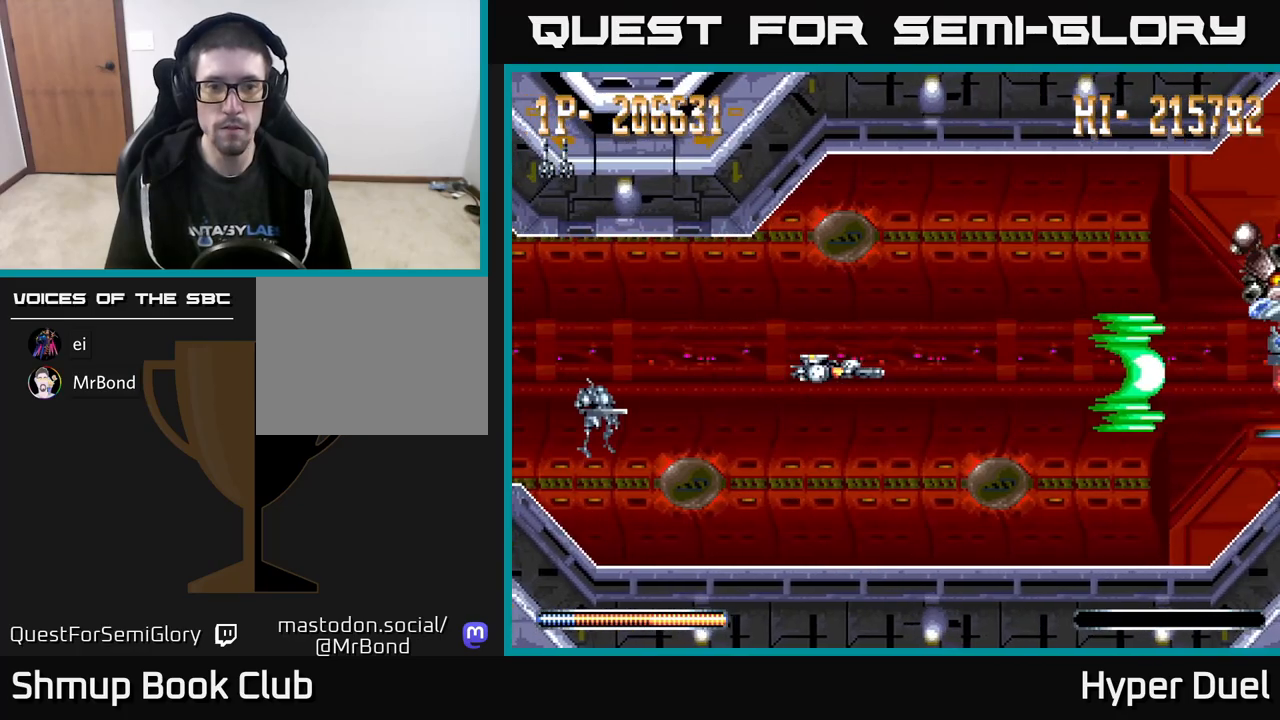
{"buttons": ["A"], "right_stick": "center", "events": []}
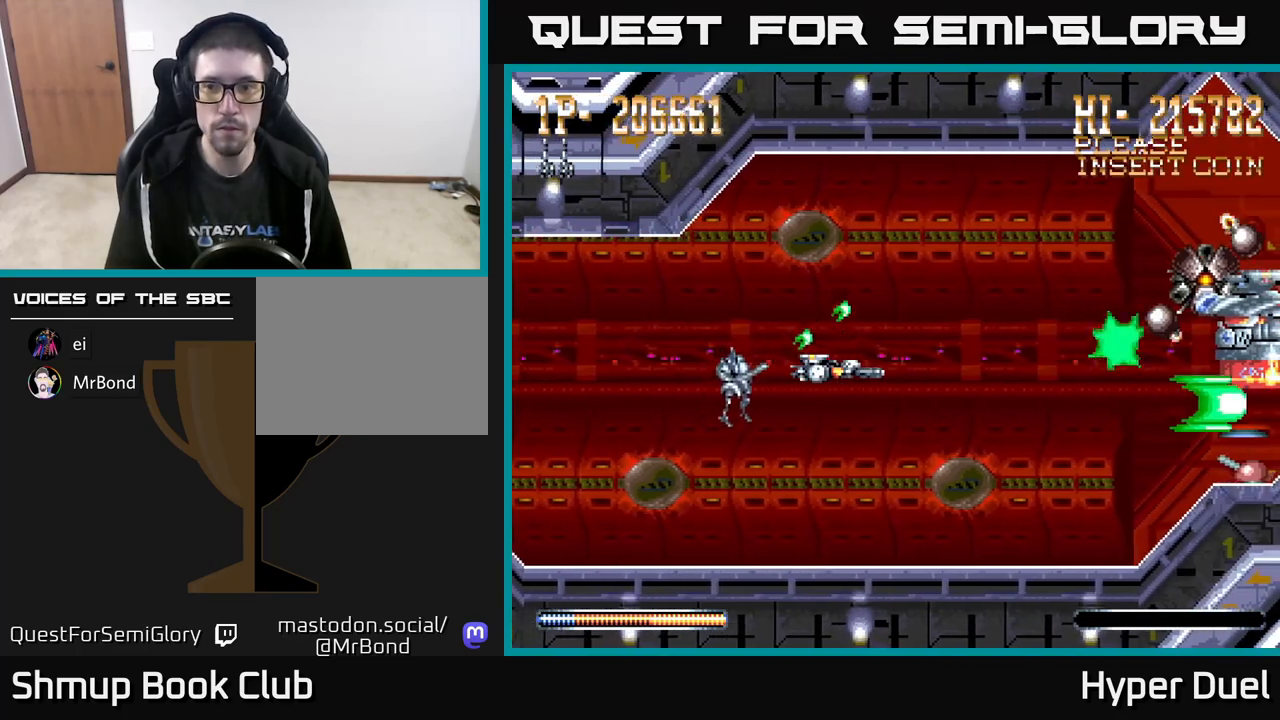
{"buttons": ["A"], "right_stick": "center", "events": [[150, "DPAD_UP", "down"], [267, "DPAD_UP", "up"]]}
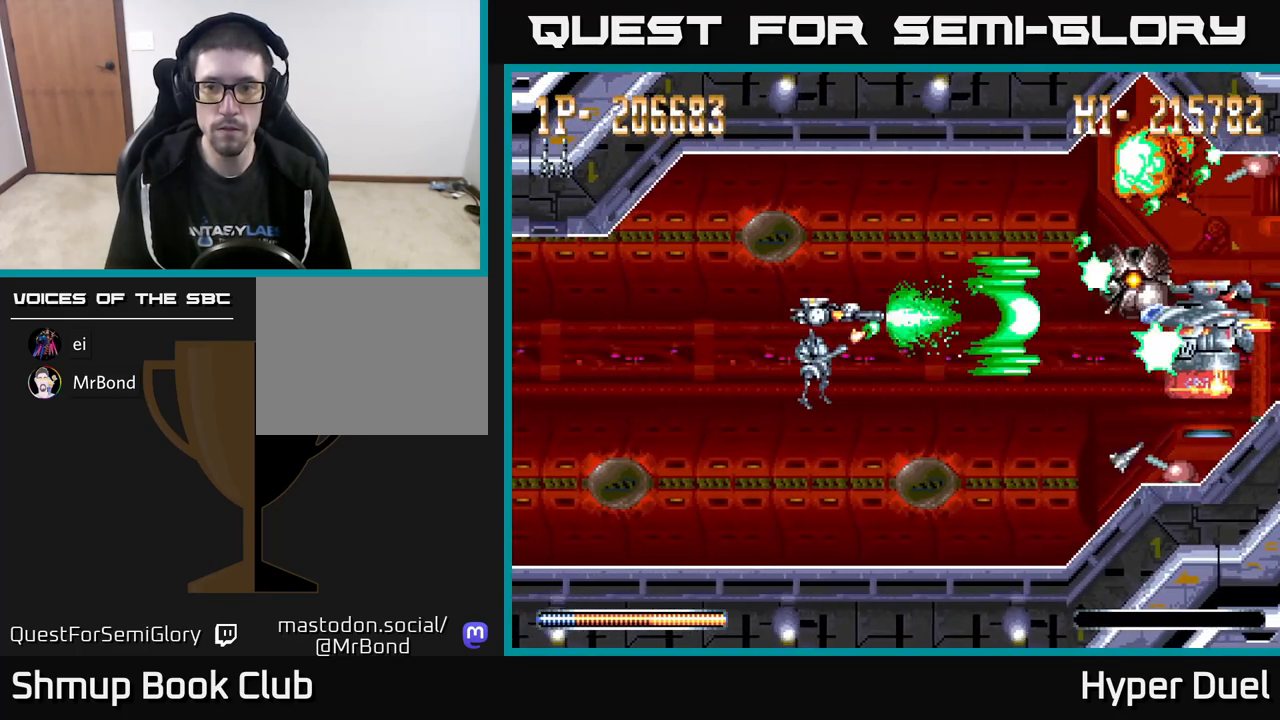
{"buttons": ["A", "DPAD_DOWN"], "right_stick": "center", "events": [[300, "DPAD_DOWN", "down"]]}
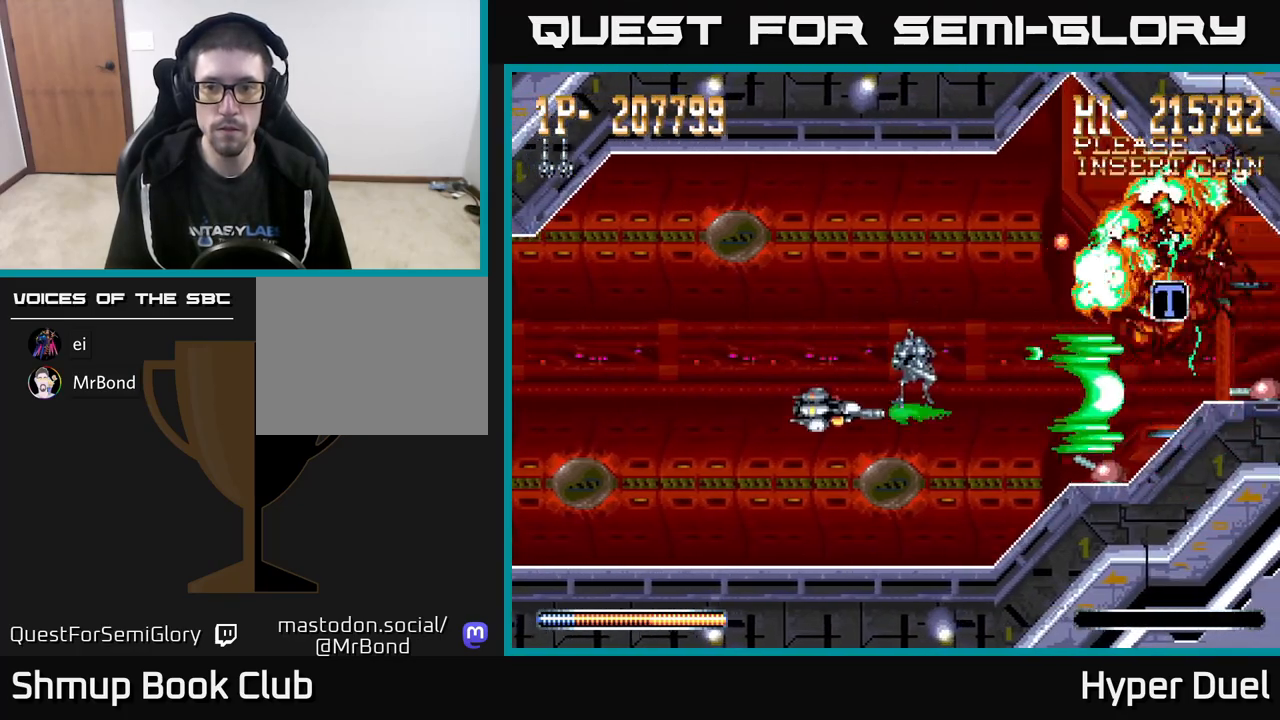
{"buttons": ["A", "DPAD_UP", "DPAD_LEFT"], "right_stick": "center", "events": [[117, "DPAD_DOWN", "up"], [167, "DPAD_UP", "down"], [300, "DPAD_LEFT", "down"]]}
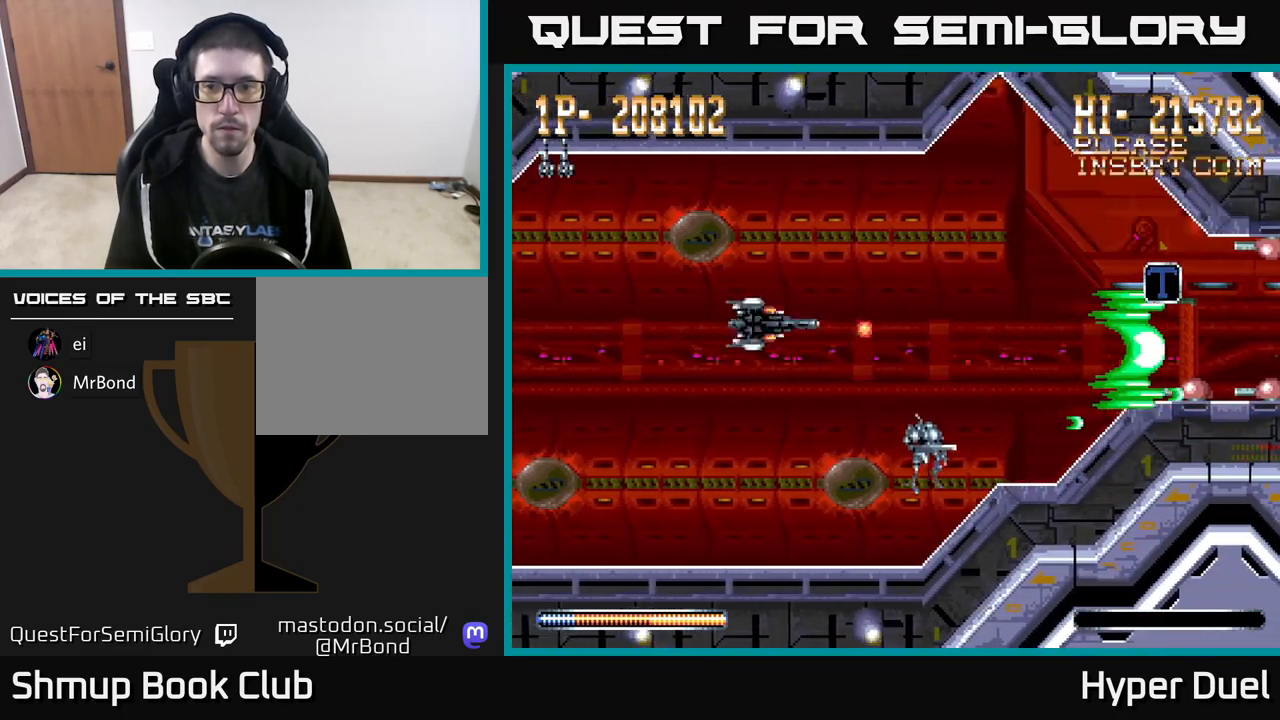
{"buttons": ["A"], "right_stick": "center", "events": [[33, "DPAD_LEFT", "up"], [67, "DPAD_RIGHT", "down"], [117, "DPAD_UP", "up"], [283, "DPAD_DOWN", "down"], [367, "DPAD_RIGHT", "up"], [383, "DPAD_DOWN", "up"]]}
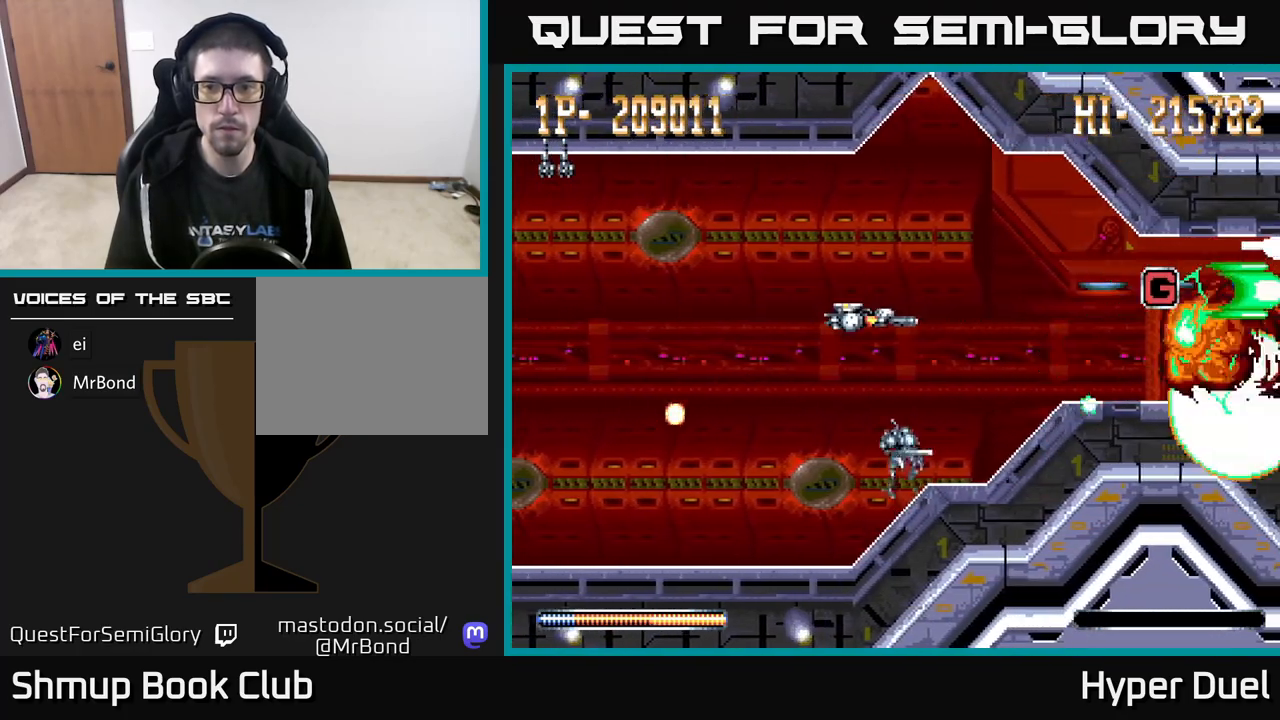
{"buttons": ["A", "DPAD_RIGHT"], "right_stick": "center", "events": [[417, "DPAD_RIGHT", "down"]]}
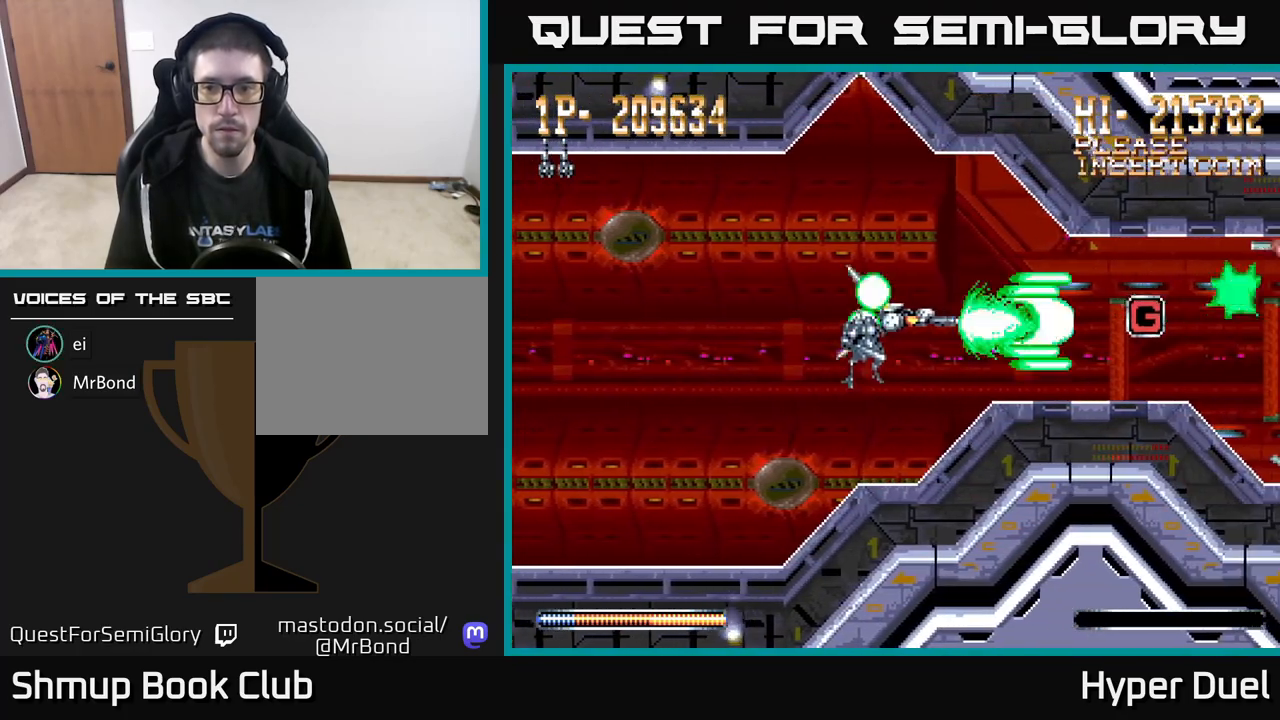
{"buttons": ["A", "DPAD_RIGHT"], "right_stick": "center", "events": [[350, "DPAD_DOWN", "down"], [417, "DPAD_DOWN", "up"]]}
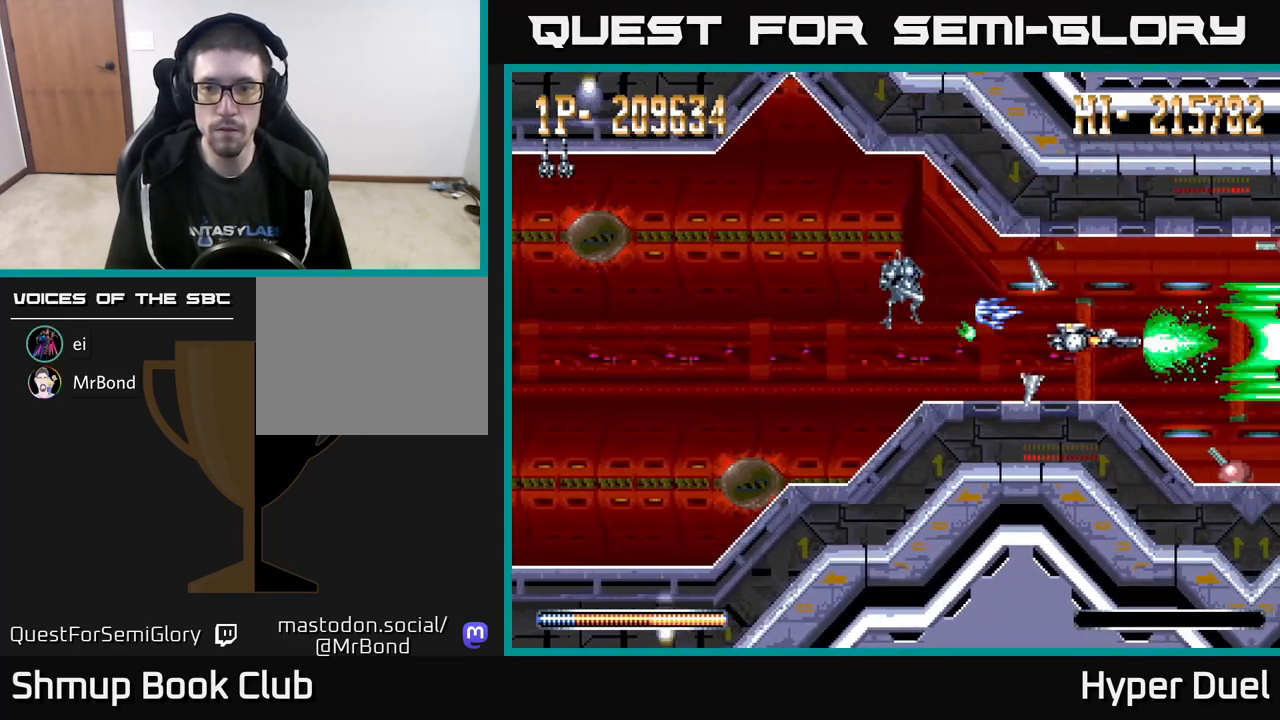
{"buttons": ["A", "DPAD_LEFT"], "right_stick": "center", "events": [[33, "DPAD_RIGHT", "up"], [67, "DPAD_LEFT", "down"], [217, "DPAD_LEFT", "up"], [233, "DPAD_LEFT", "down"], [383, "DPAD_UP", "down"], [417, "DPAD_LEFT", "up"], [467, "DPAD_LEFT", "down"], [483, "DPAD_UP", "up"]]}
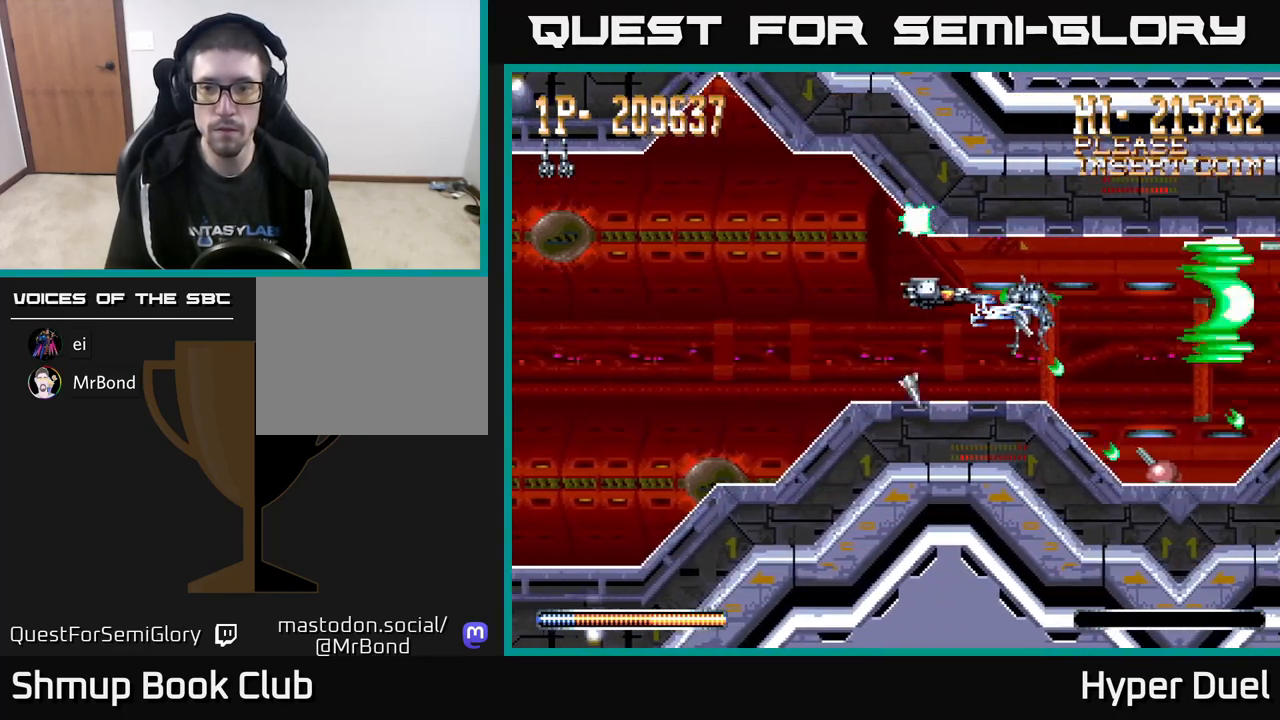
{"buttons": ["A"], "right_stick": "center", "events": [[83, "DPAD_LEFT", "up"]]}
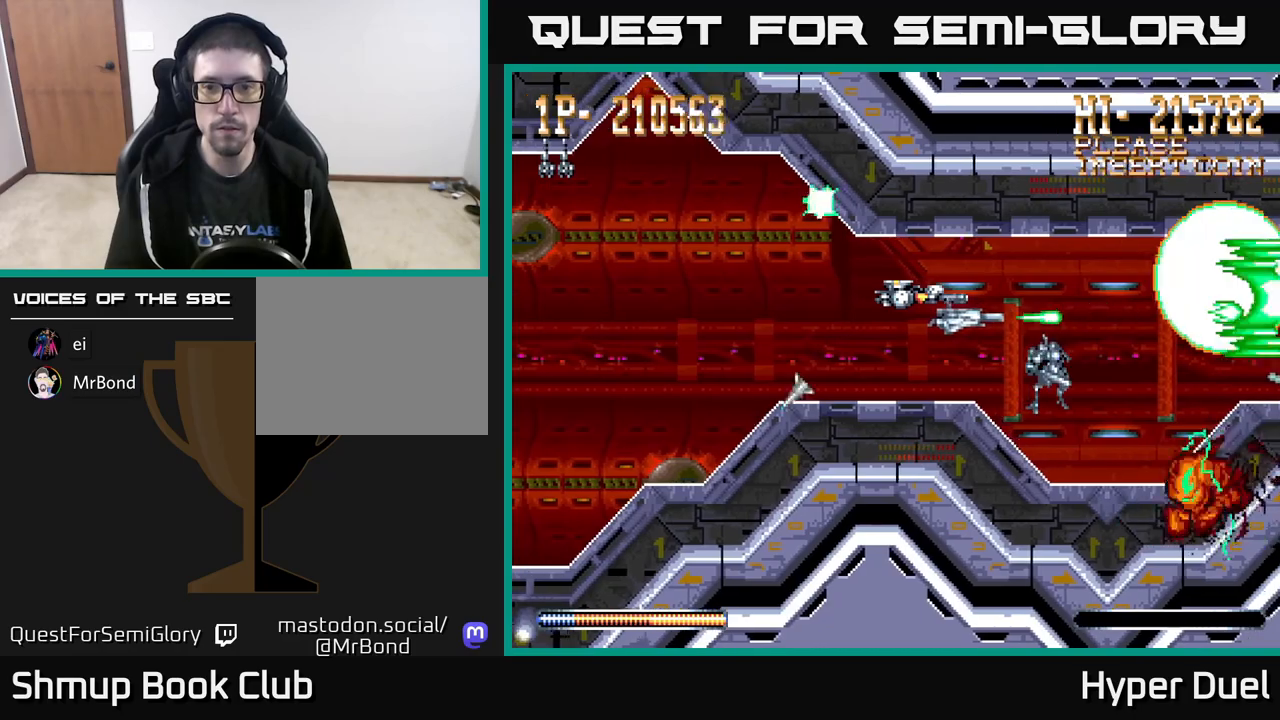
{"buttons": ["A"], "right_stick": "center", "events": []}
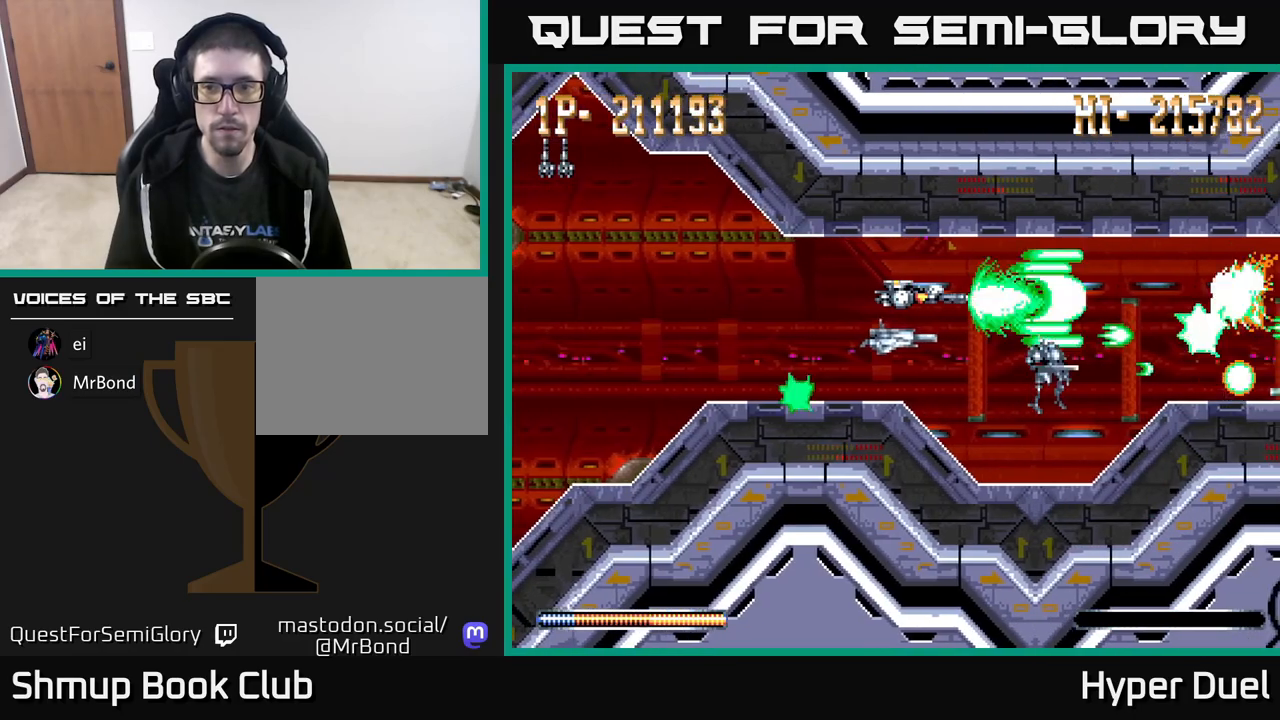
{"buttons": ["A"], "right_stick": "center", "events": [[200, "DPAD_DOWN", "down"], [250, "DPAD_DOWN", "up"]]}
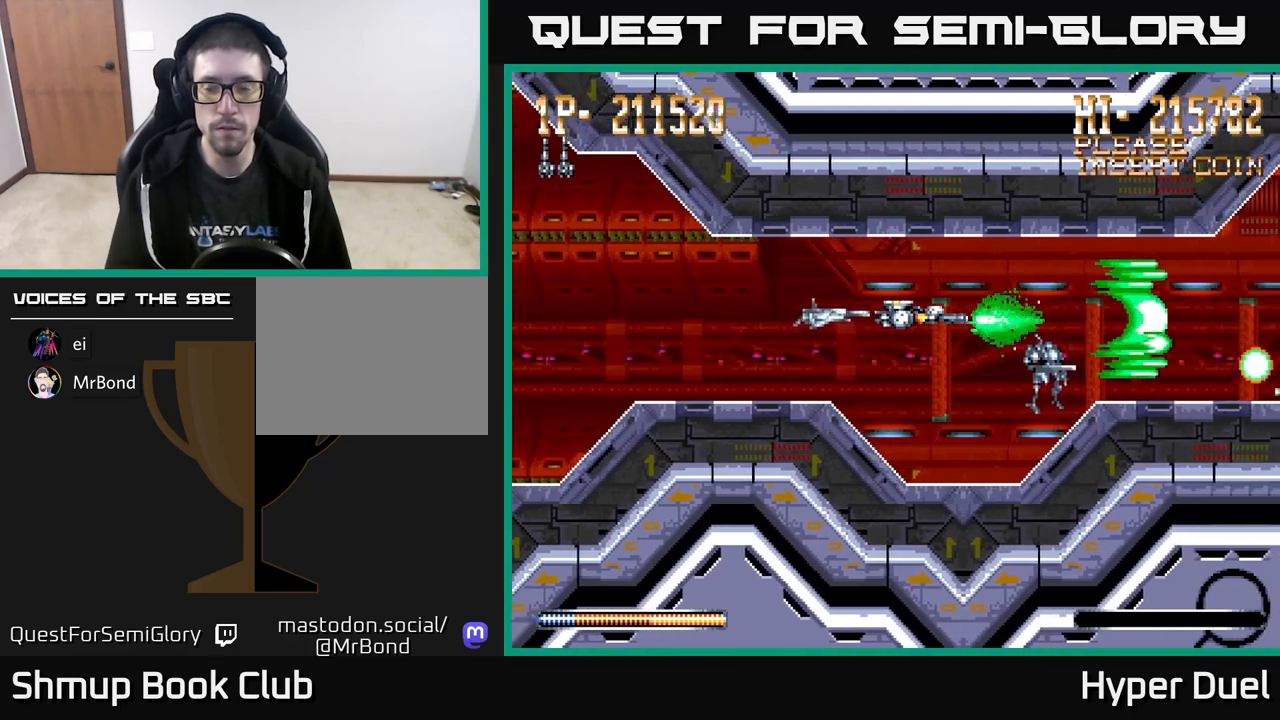
{"buttons": ["A"], "right_stick": "center", "events": []}
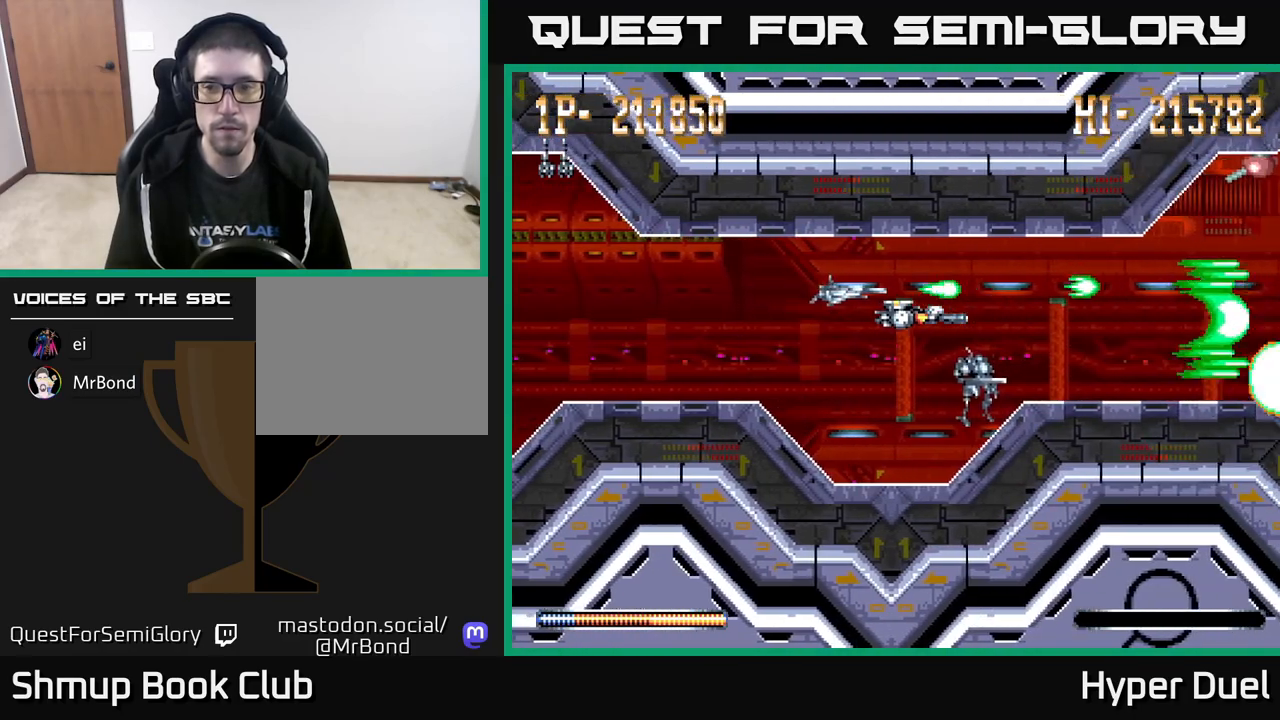
{"buttons": ["A"], "right_stick": "center", "events": []}
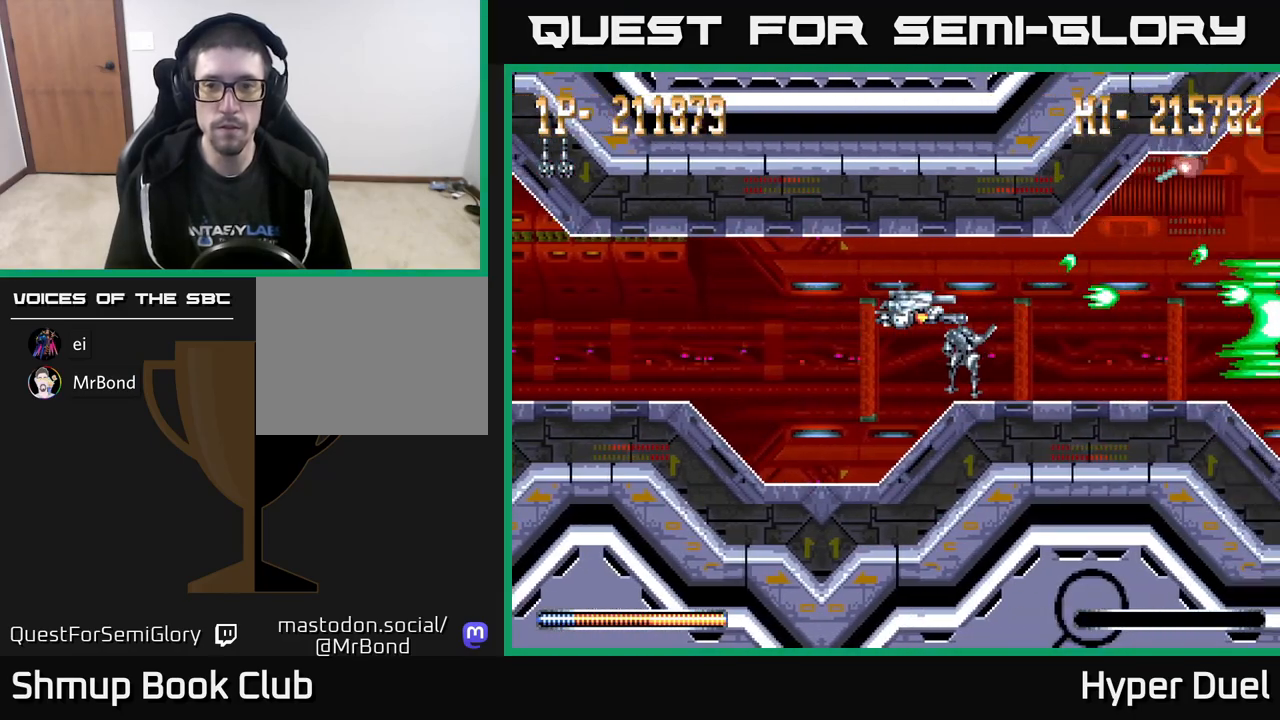
{"buttons": ["A"], "right_stick": "center", "events": []}
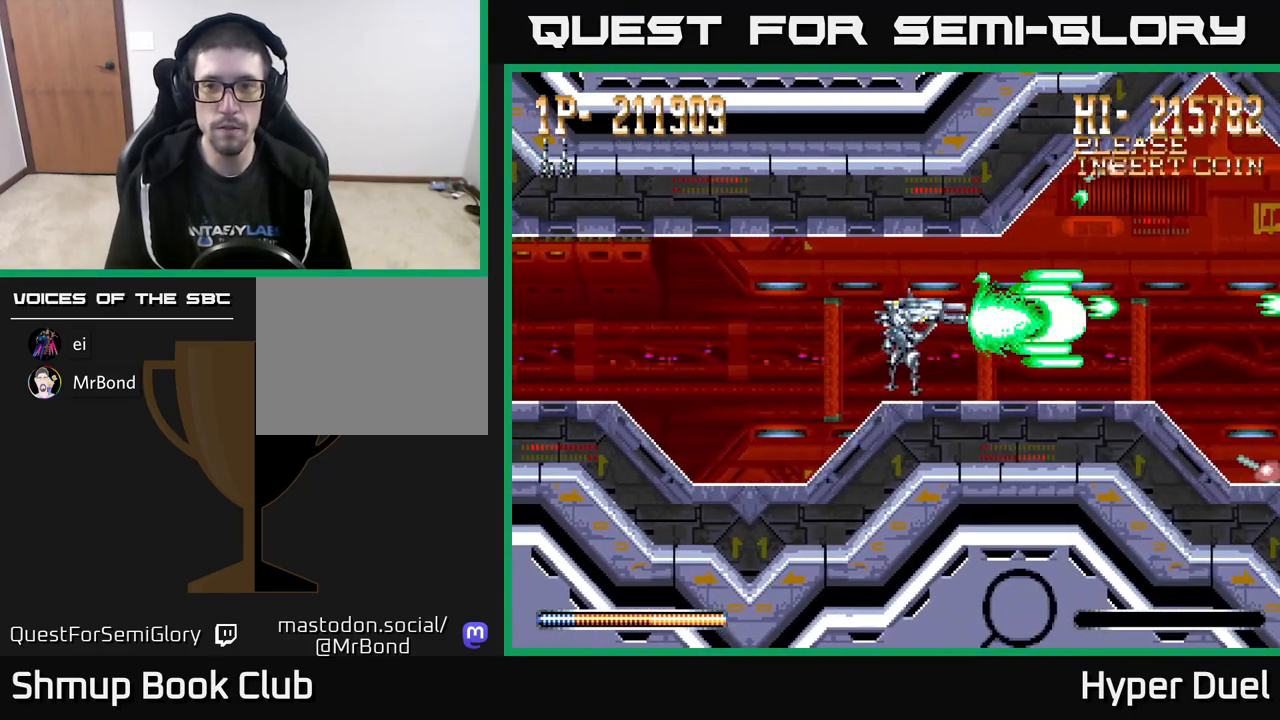
{"buttons": ["A"], "right_stick": "center", "events": []}
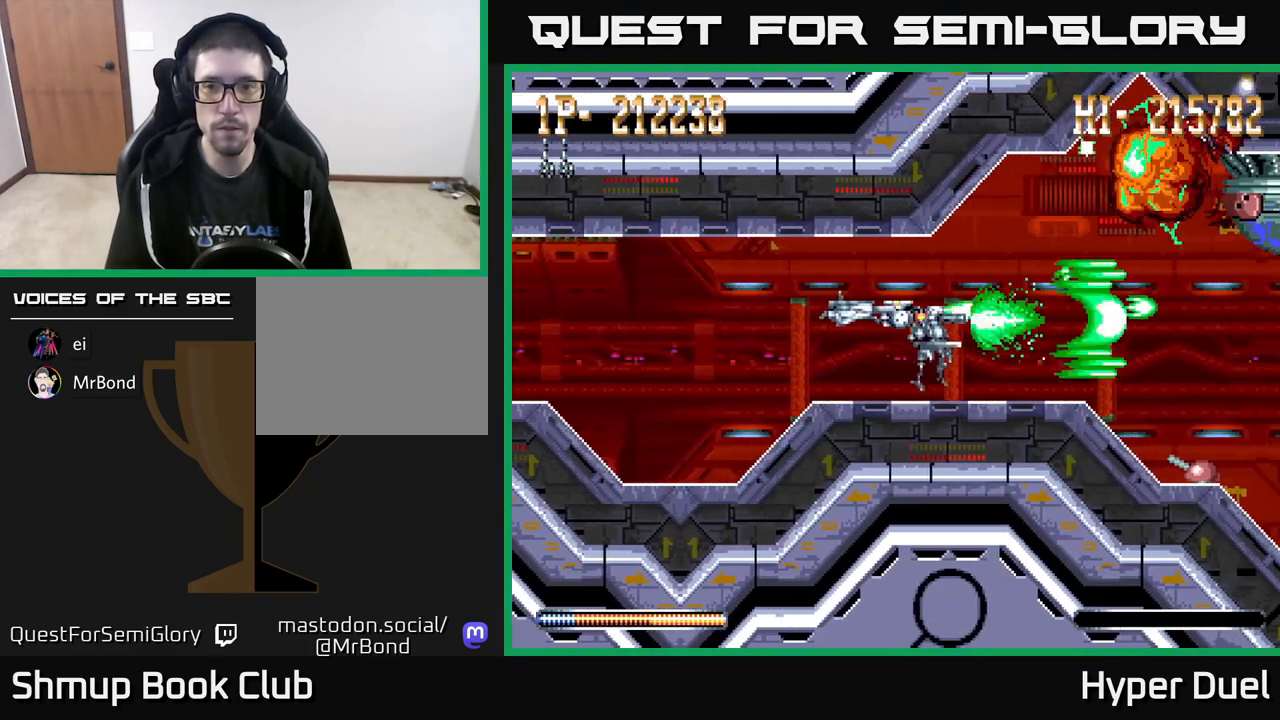
{"buttons": ["A", "DPAD_UP"], "right_stick": "center", "events": [[450, "DPAD_UP", "down"]]}
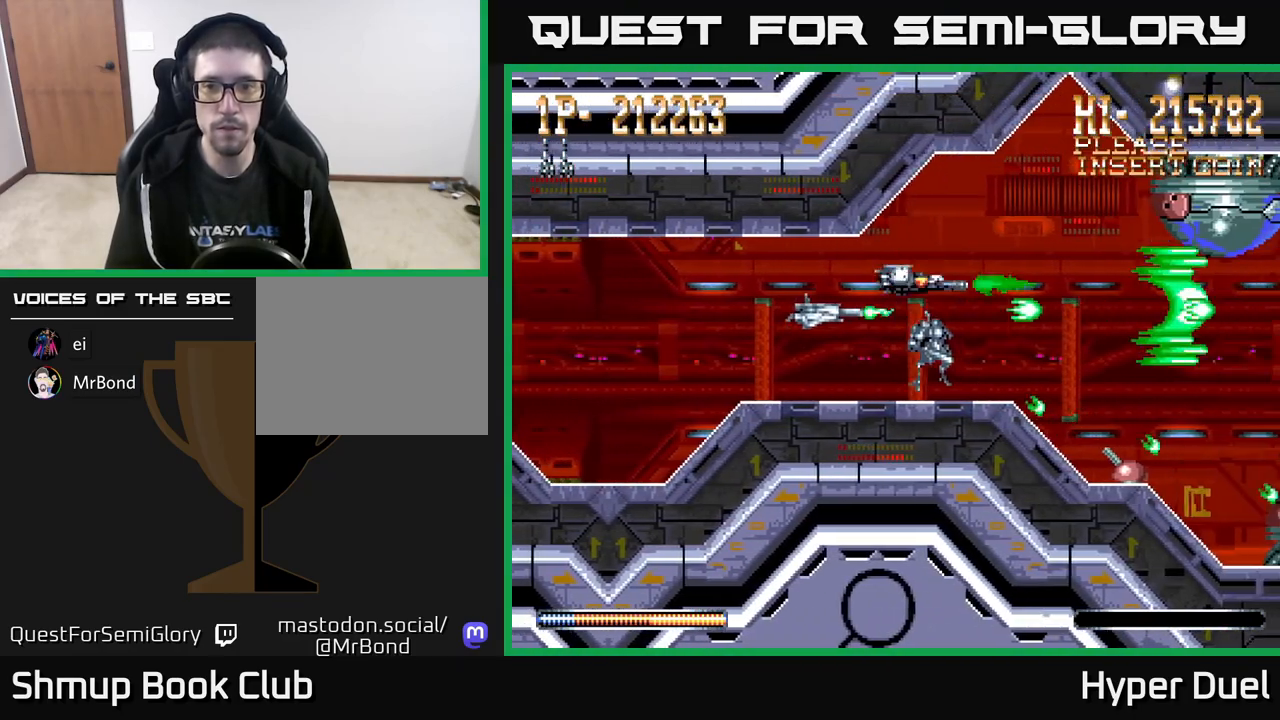
{"buttons": ["A"], "right_stick": "center", "events": [[167, "DPAD_UP", "up"]]}
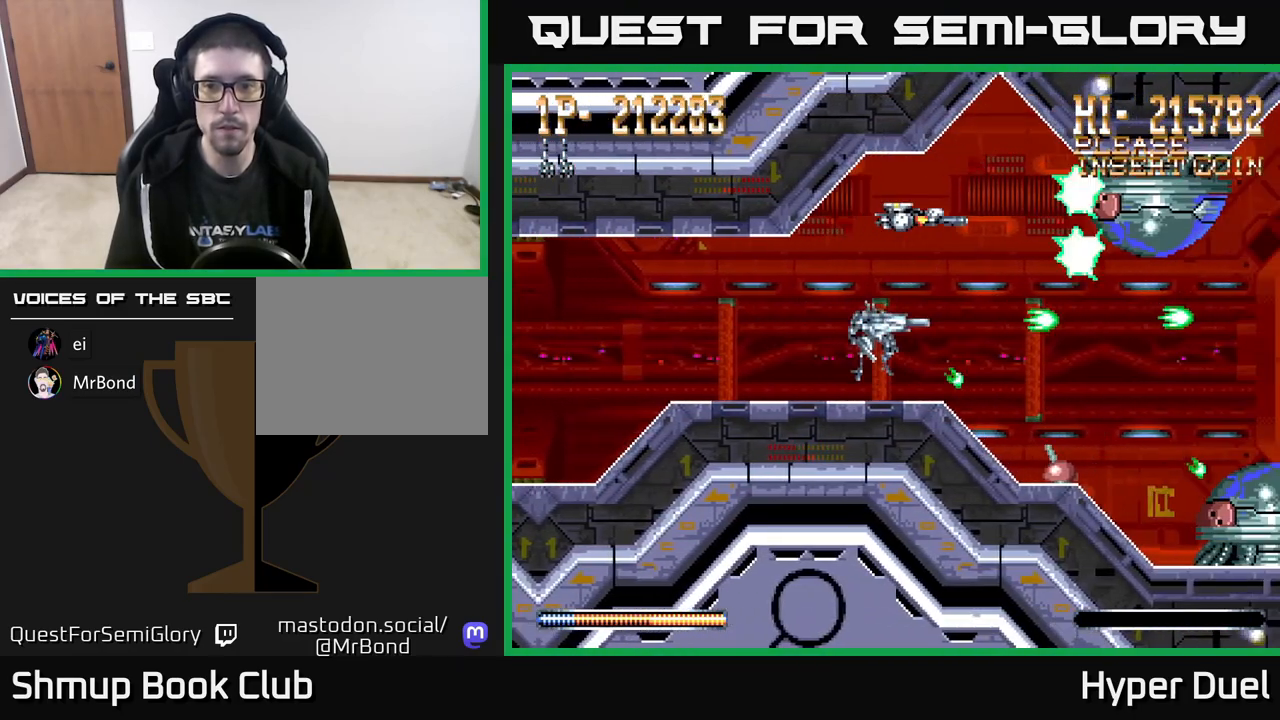
{"buttons": ["A", "DPAD_LEFT"], "right_stick": "center", "events": [[400, "DPAD_LEFT", "down"]]}
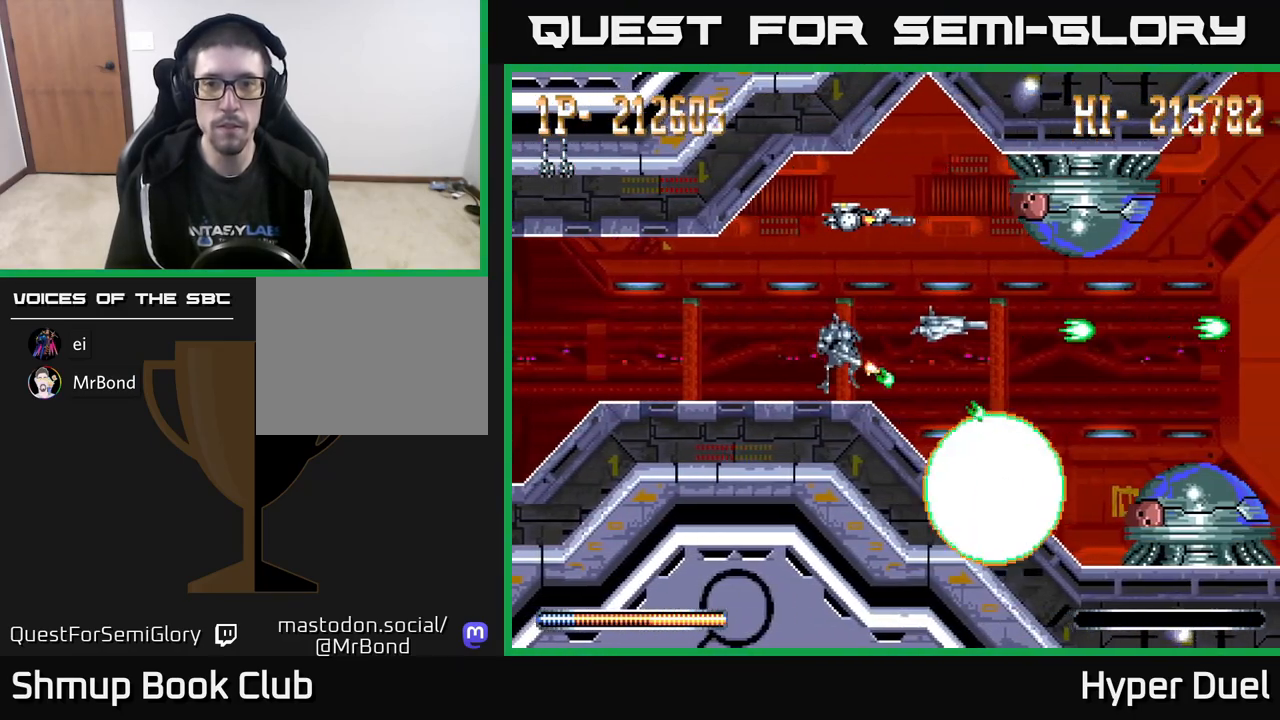
{"buttons": ["A"], "right_stick": "center", "events": [[33, "DPAD_LEFT", "up"], [300, "DPAD_LEFT", "down"], [400, "DPAD_LEFT", "up"]]}
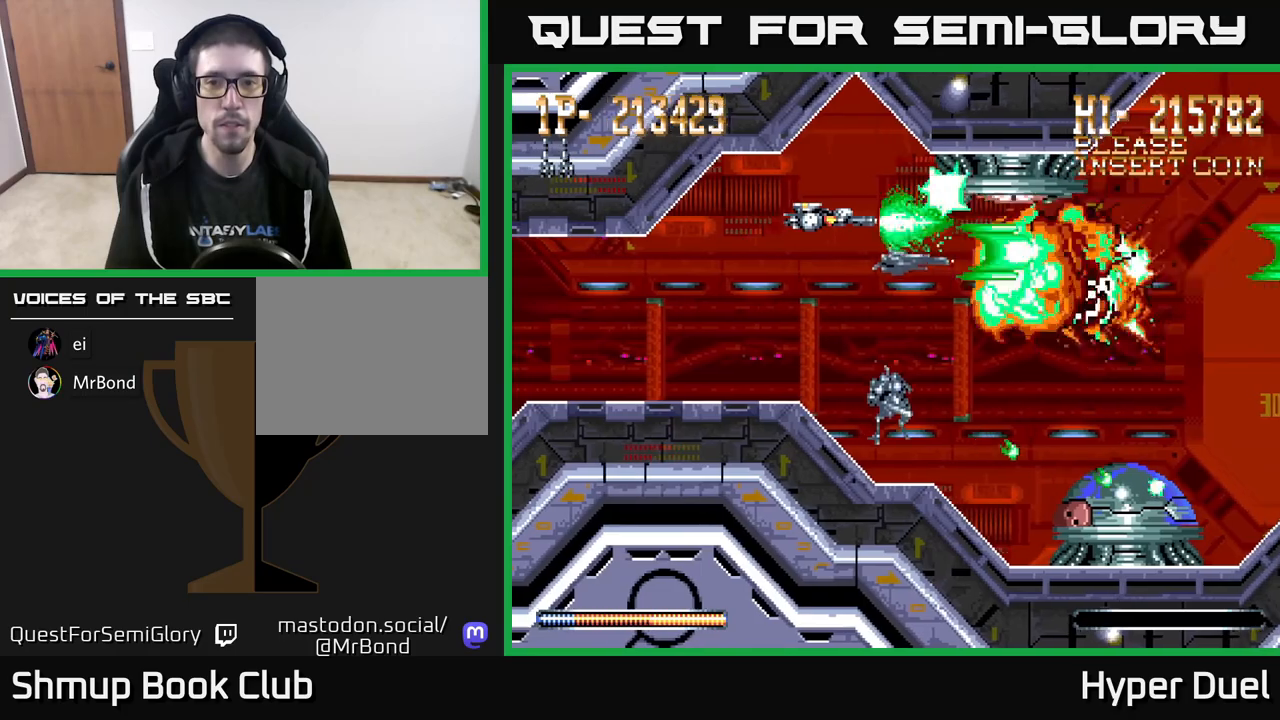
{"buttons": ["A"], "right_stick": "center", "events": [[267, "DPAD_LEFT", "down"], [367, "DPAD_LEFT", "up"]]}
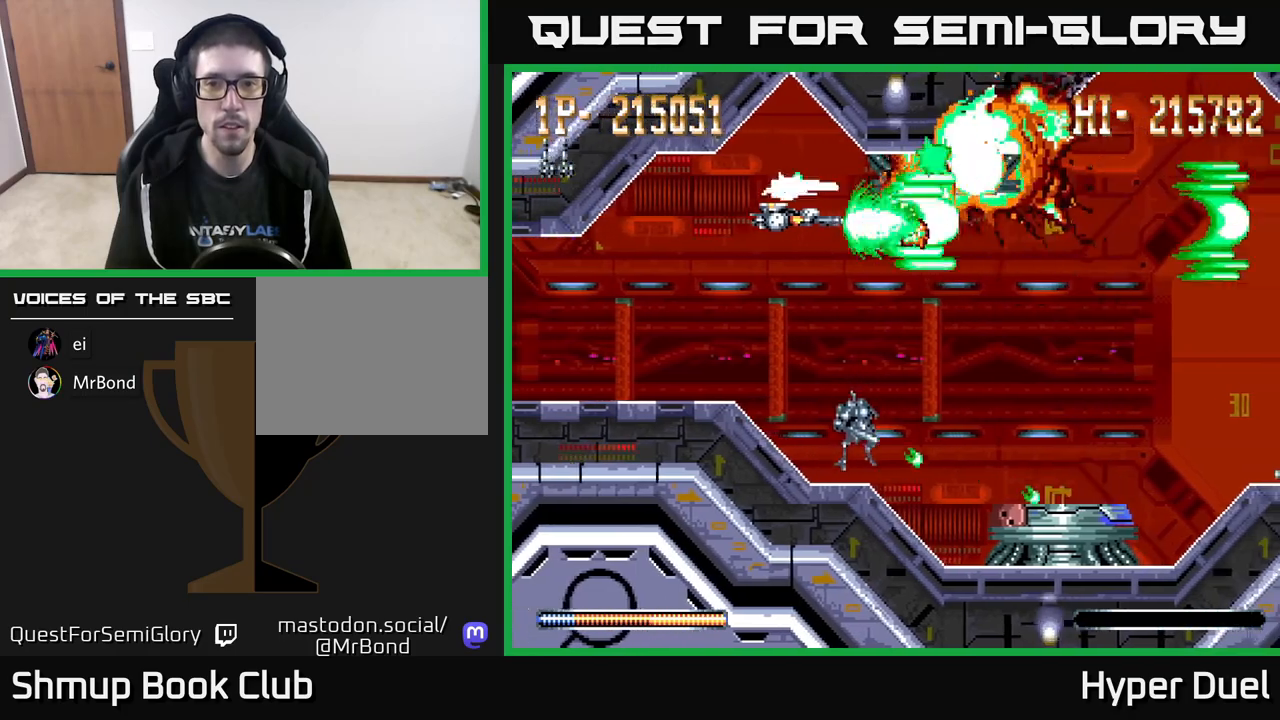
{"buttons": ["A", "DPAD_DOWN"], "right_stick": "center", "events": [[183, "DPAD_DOWN", "down"], [350, "DPAD_RIGHT", "down"], [467, "DPAD_RIGHT", "up"]]}
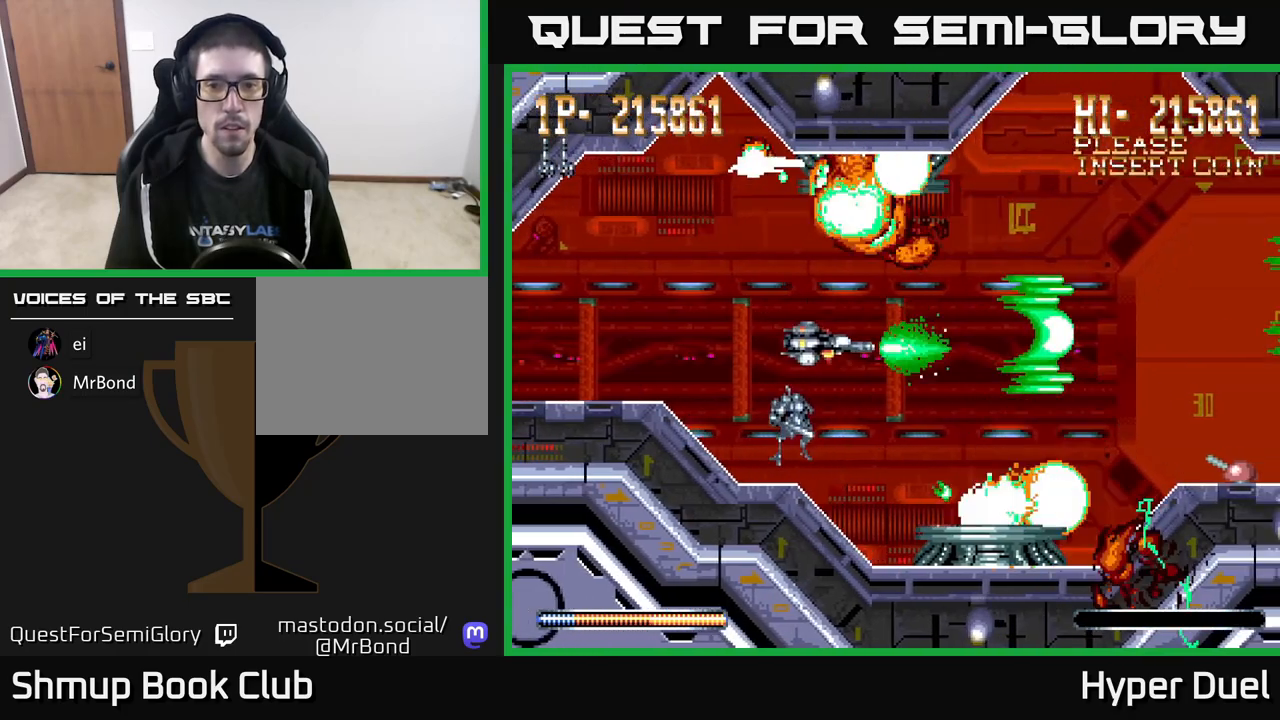
{"buttons": ["A"], "right_stick": "center", "events": [[367, "DPAD_DOWN", "up"]]}
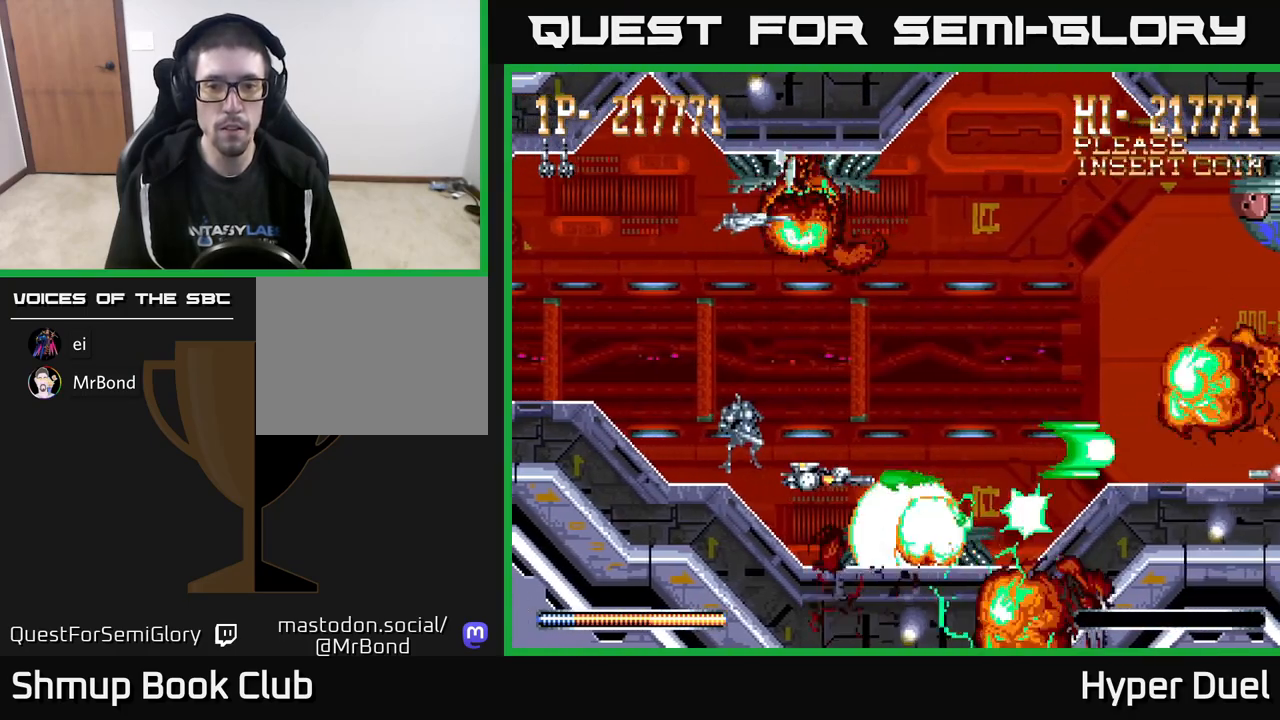
{"buttons": ["A"], "right_stick": "center", "events": [[33, "DPAD_LEFT", "down"], [183, "DPAD_LEFT", "up"], [383, "DPAD_DOWN", "down"], [417, "DPAD_DOWN", "up"]]}
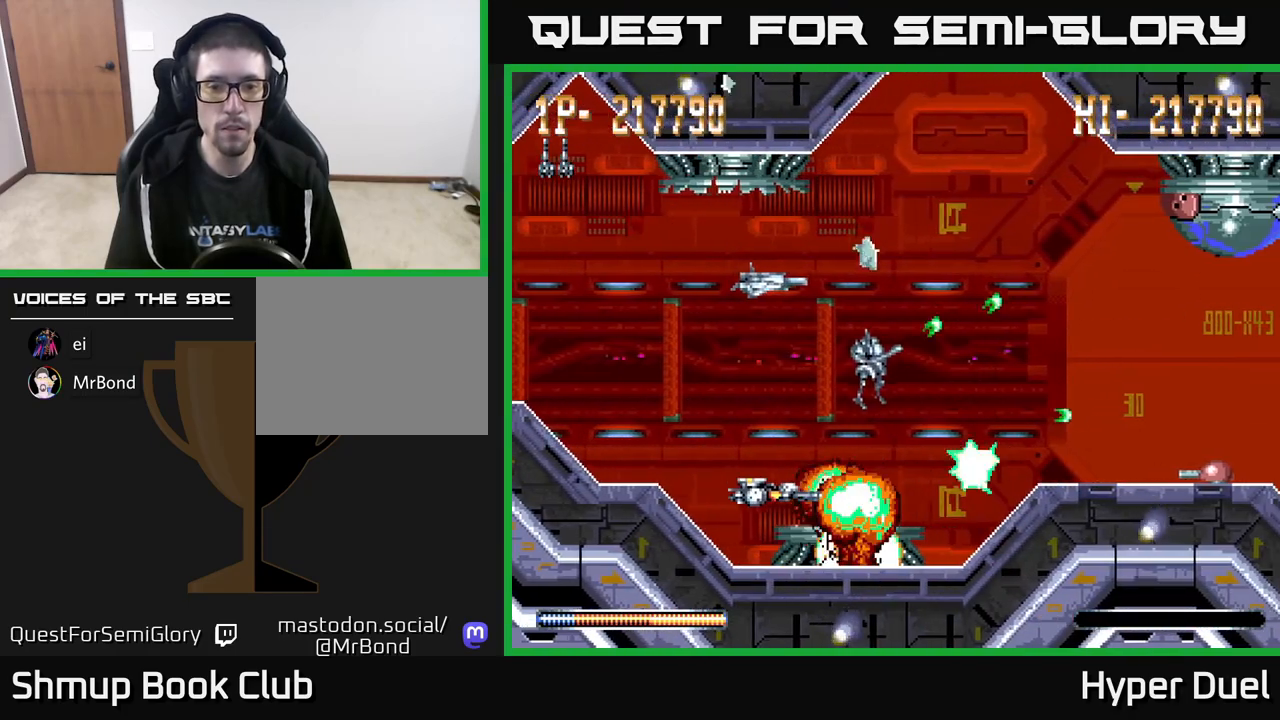
{"buttons": ["A"], "right_stick": "center", "events": [[133, "DPAD_LEFT", "down"], [300, "DPAD_LEFT", "up"]]}